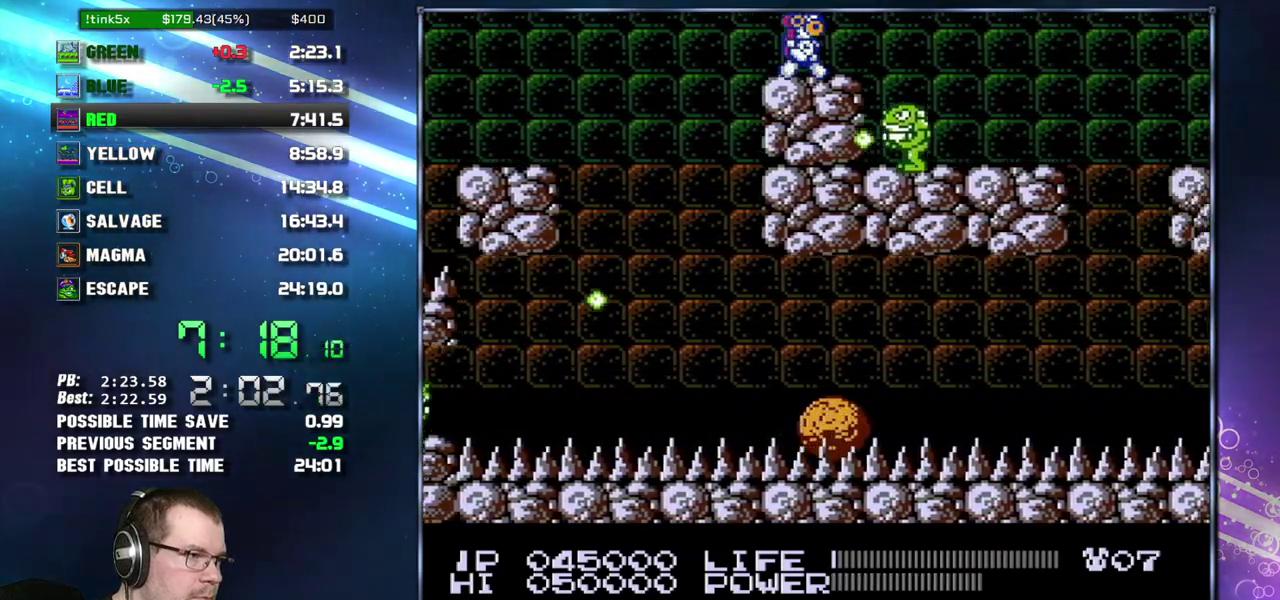
Gameplay with a controller (Nintendo layout); each line is a JSON object with the inputs held at the frame after it. "events" lists button and stick changes between this image and that frame as [ms after this image, input, new state], when the widget could be followed in between. Not read: L3 R3 SELECT START.
{"buttons": ["DPAD_RIGHT"], "events": [[217, "A", "down"], [433, "A", "up"]]}
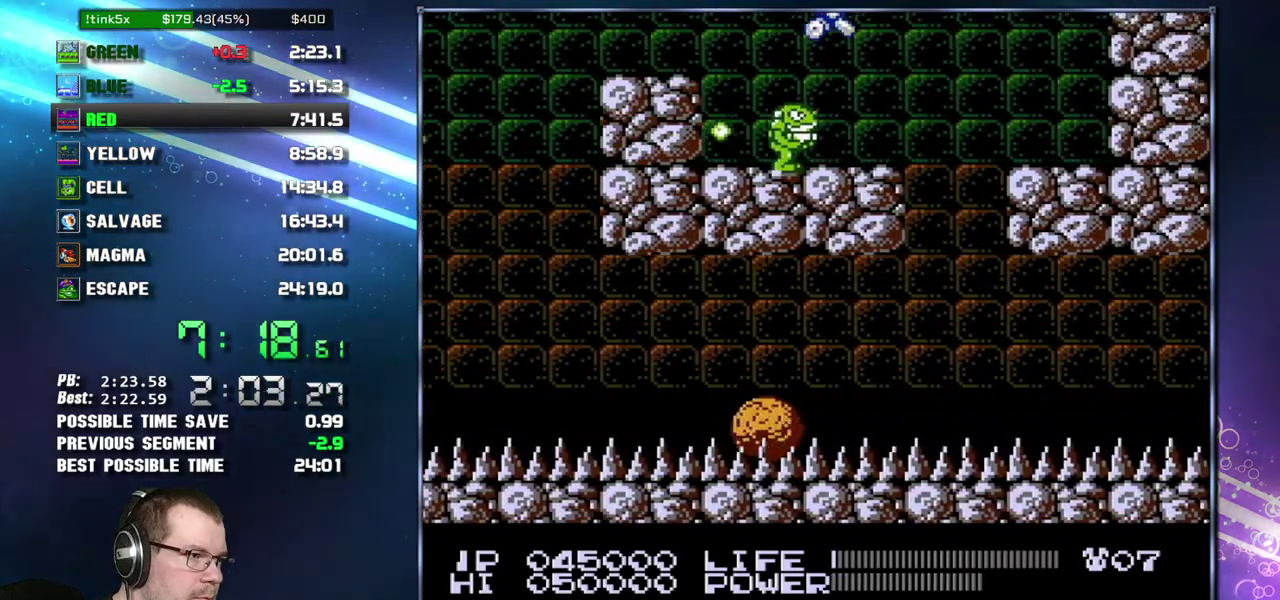
{"buttons": [], "events": [[233, "A", "down"], [367, "DPAD_RIGHT", "up"], [483, "A", "up"]]}
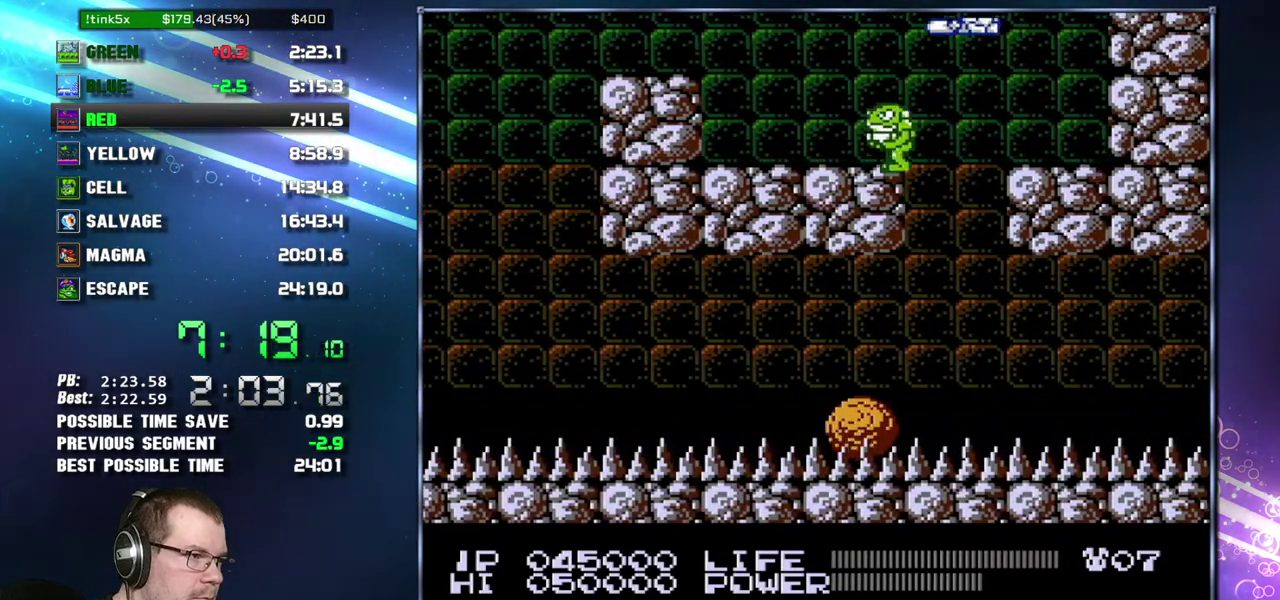
{"buttons": [], "events": []}
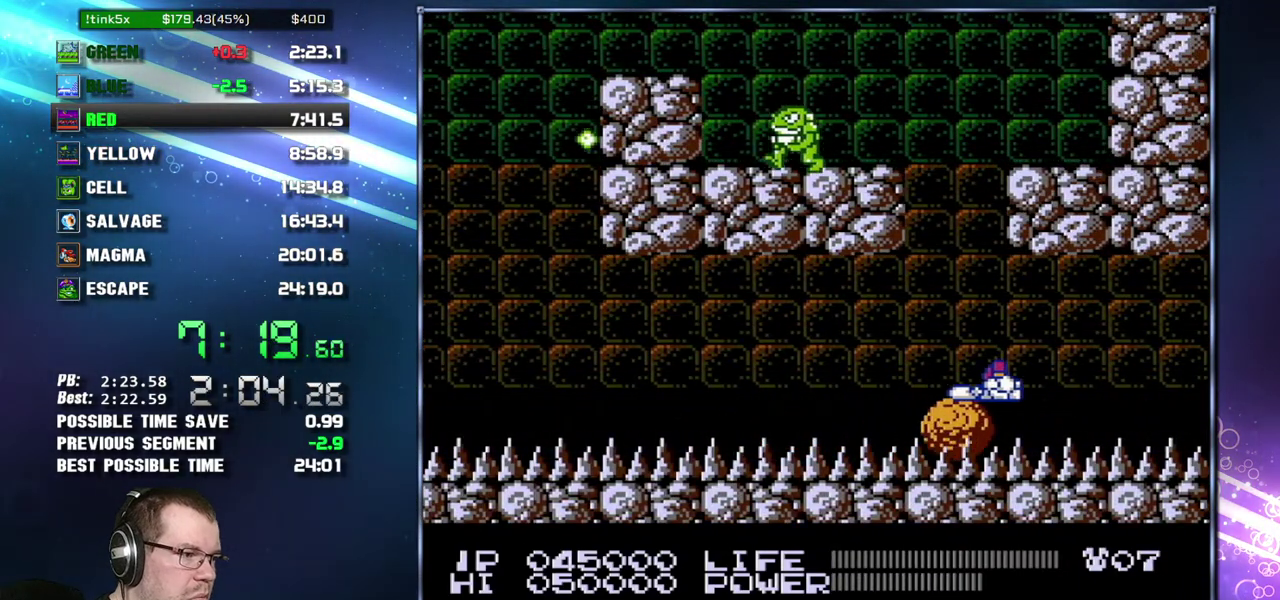
{"buttons": [], "events": []}
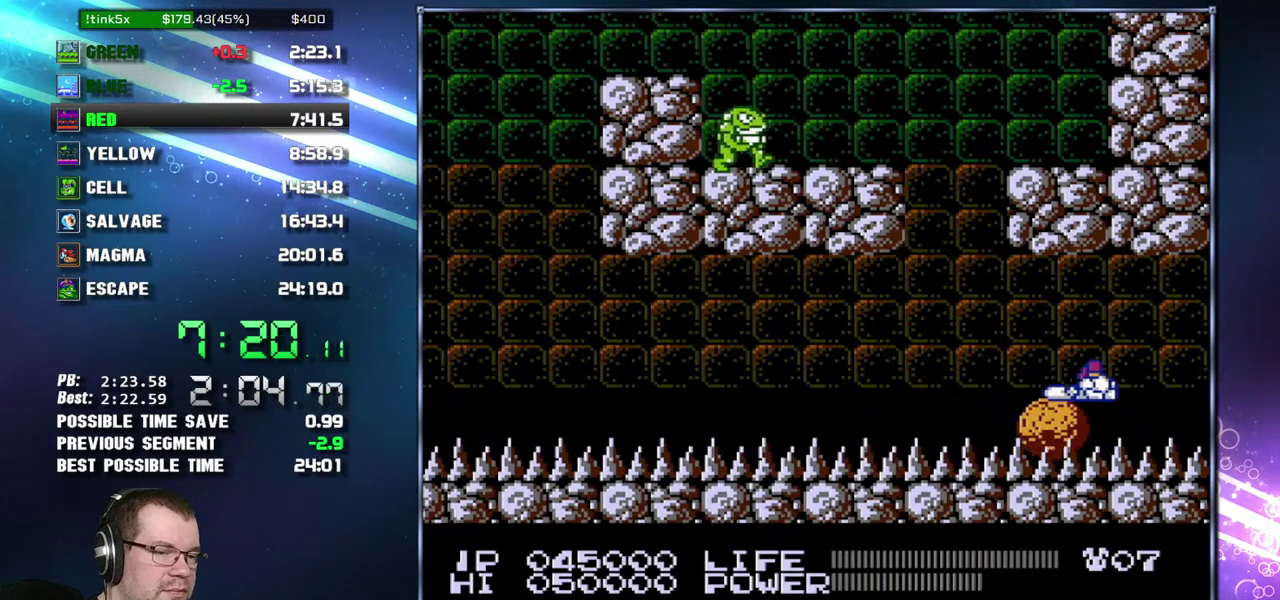
{"buttons": [], "events": []}
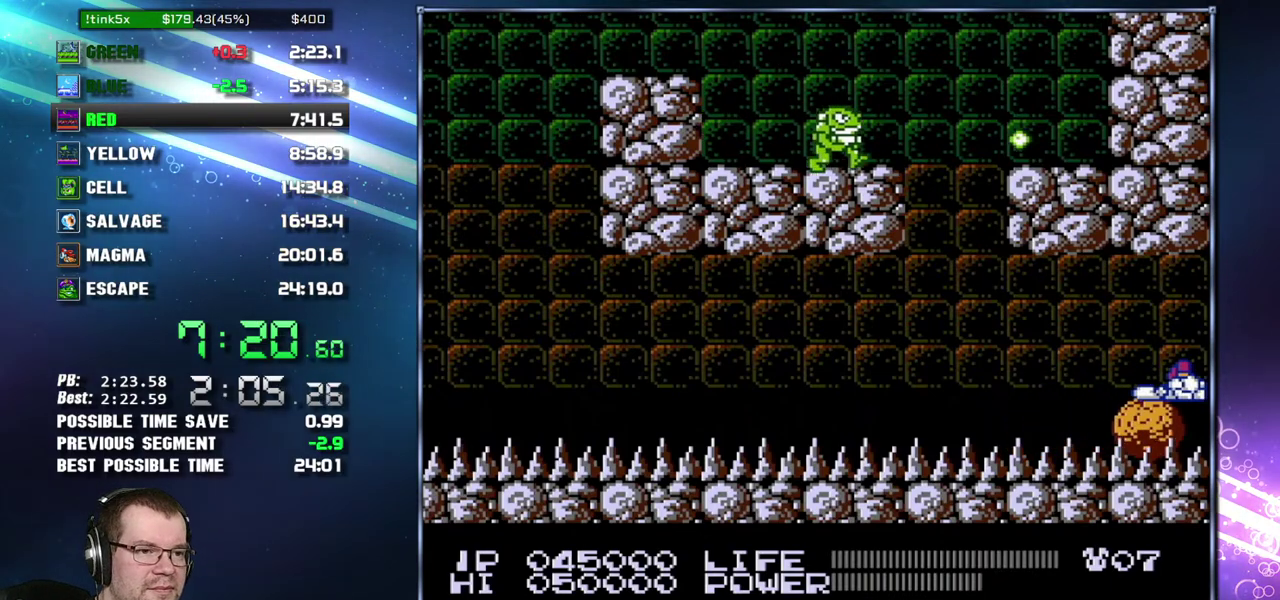
{"buttons": [], "events": []}
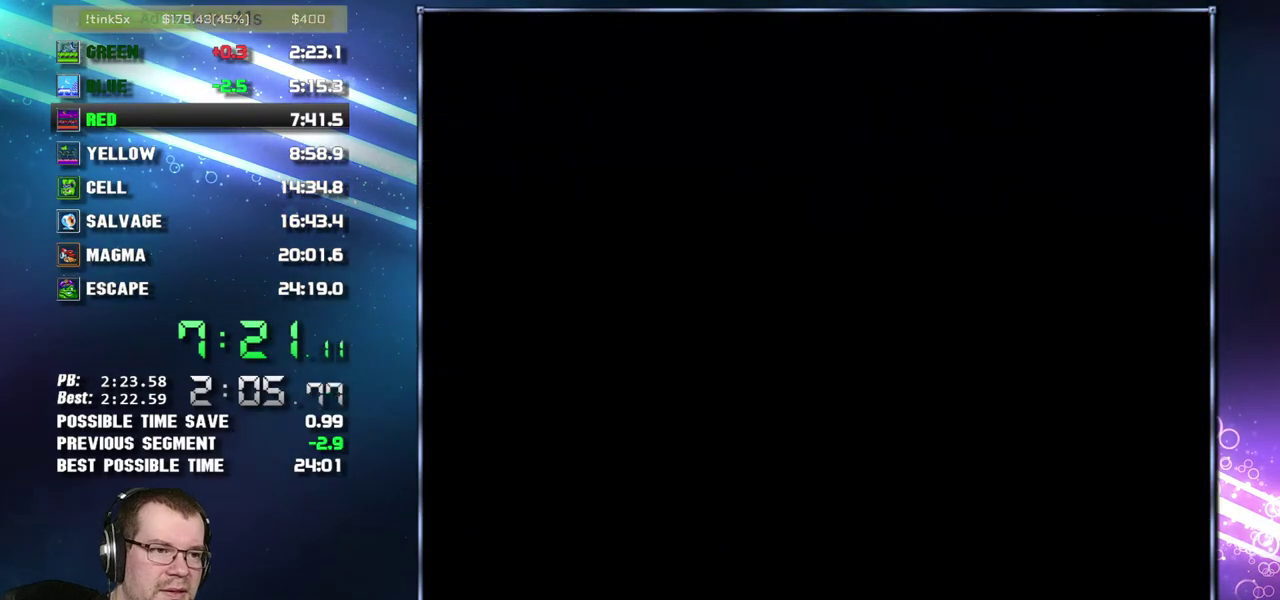
{"buttons": [], "events": []}
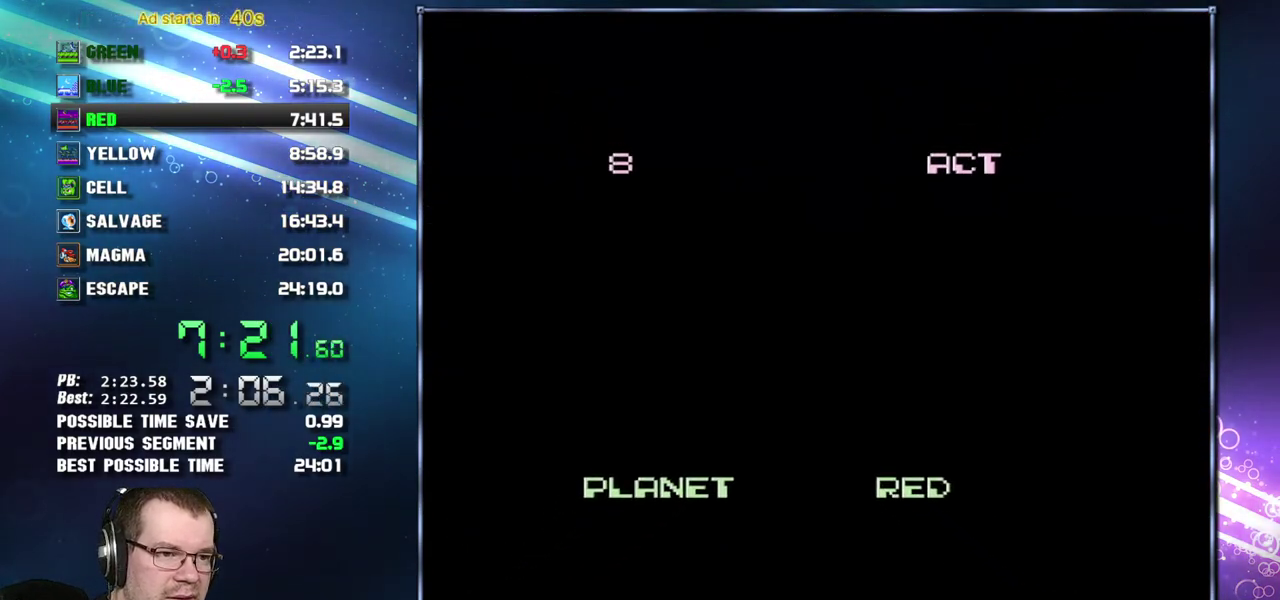
{"buttons": ["B", "DPAD_RIGHT"], "events": [[50, "DPAD_RIGHT", "down"], [450, "B", "down"]]}
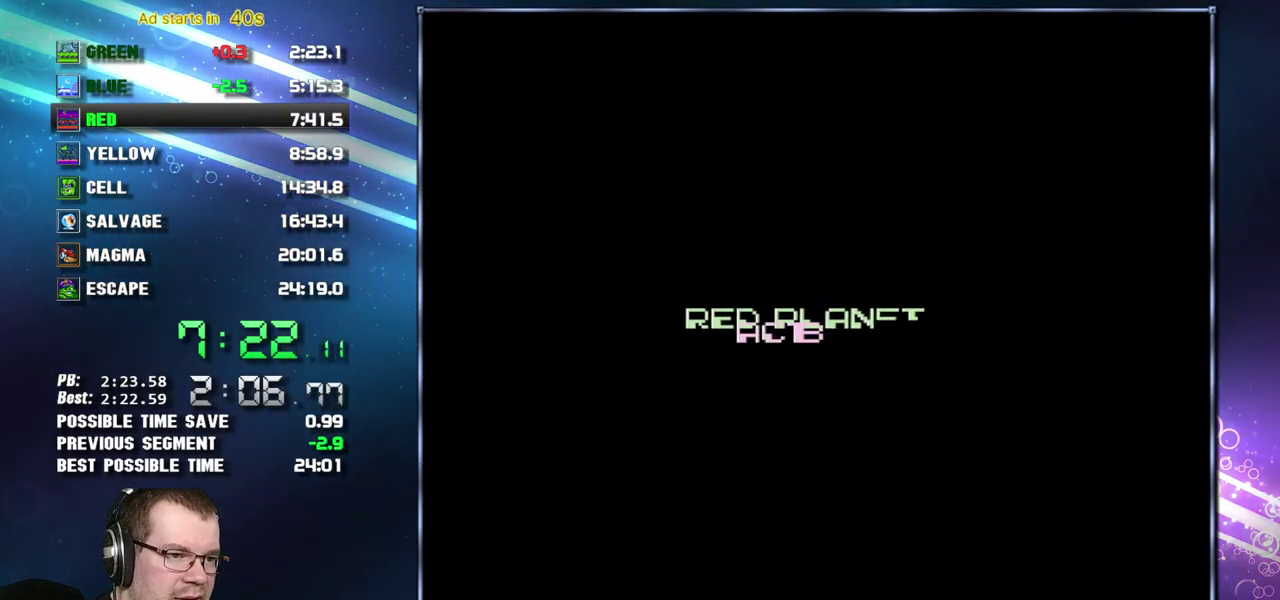
{"buttons": ["DPAD_RIGHT"], "events": [[17, "B", "up"]]}
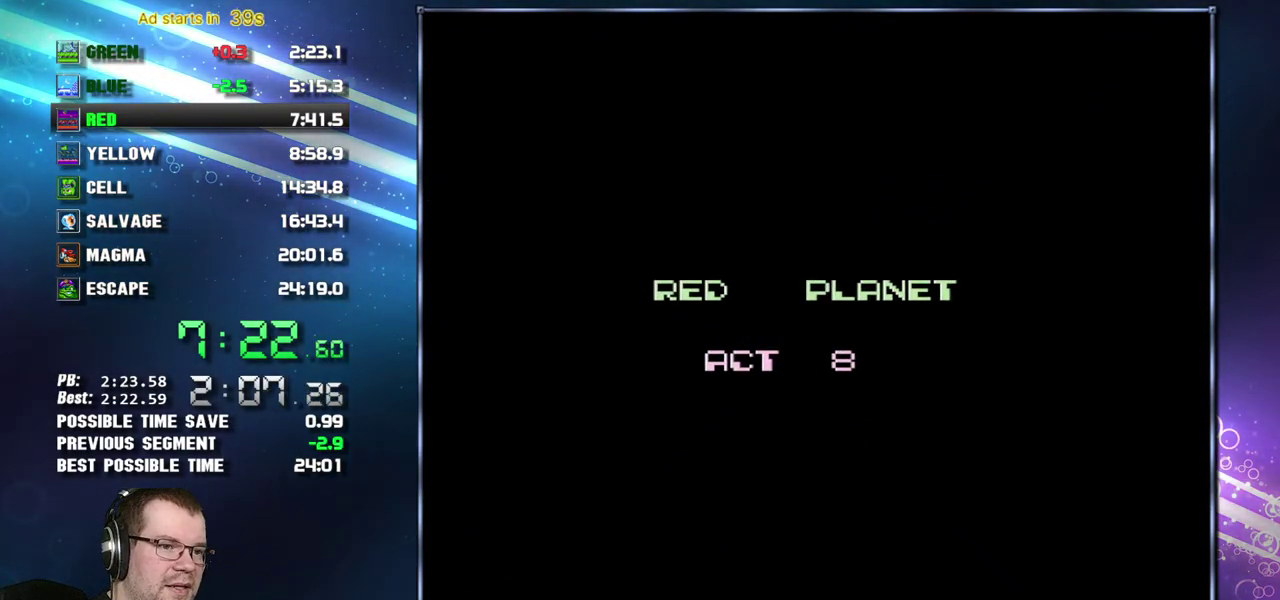
{"buttons": ["DPAD_RIGHT"], "events": []}
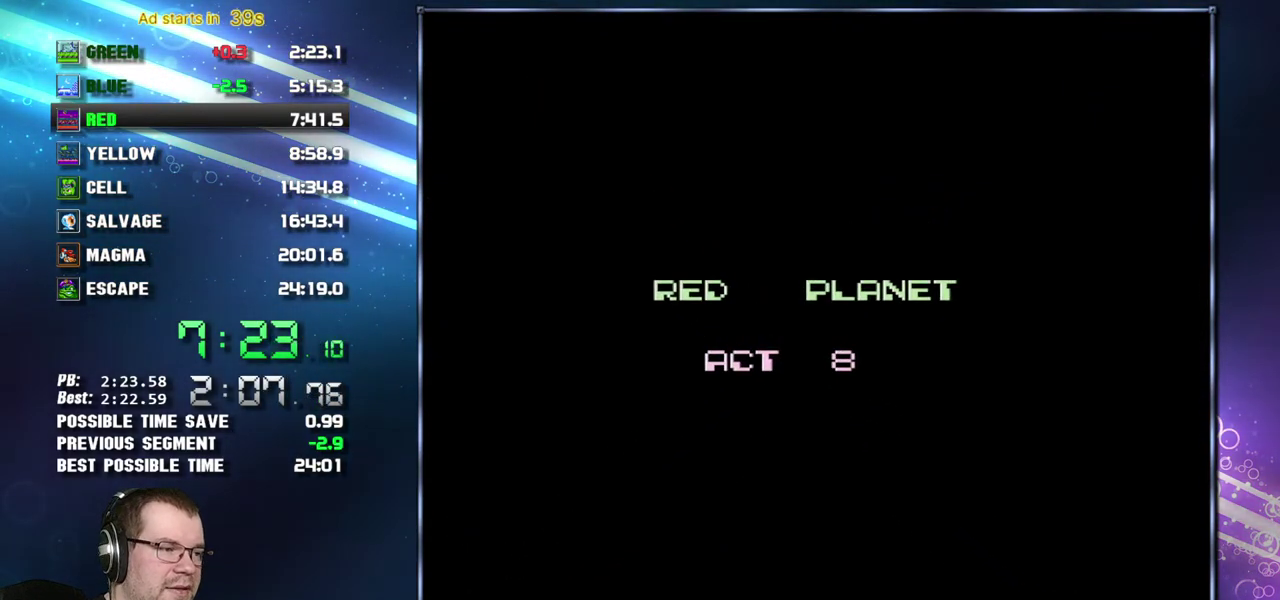
{"buttons": ["DPAD_RIGHT"], "events": []}
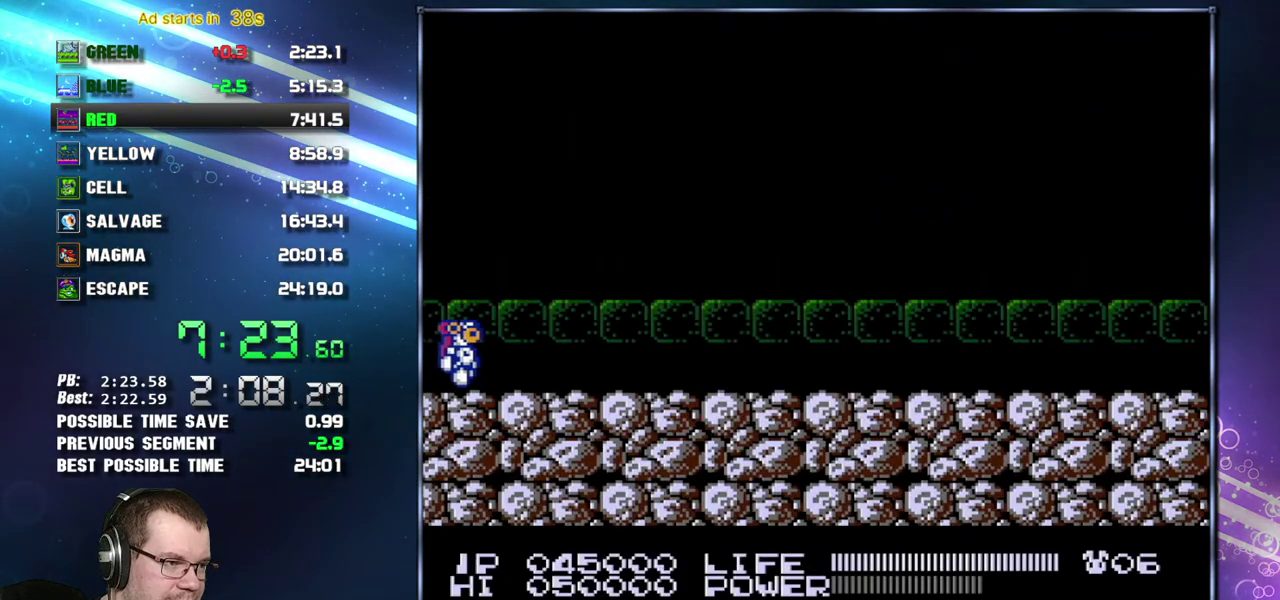
{"buttons": ["DPAD_RIGHT"], "events": []}
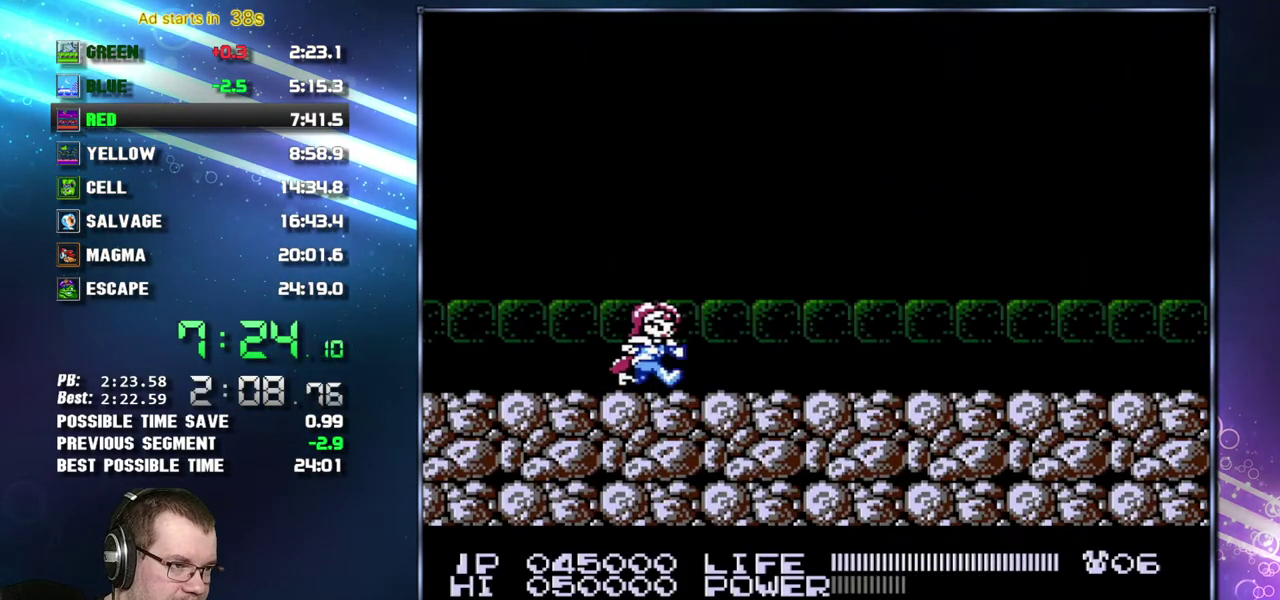
{"buttons": ["DPAD_RIGHT"], "events": []}
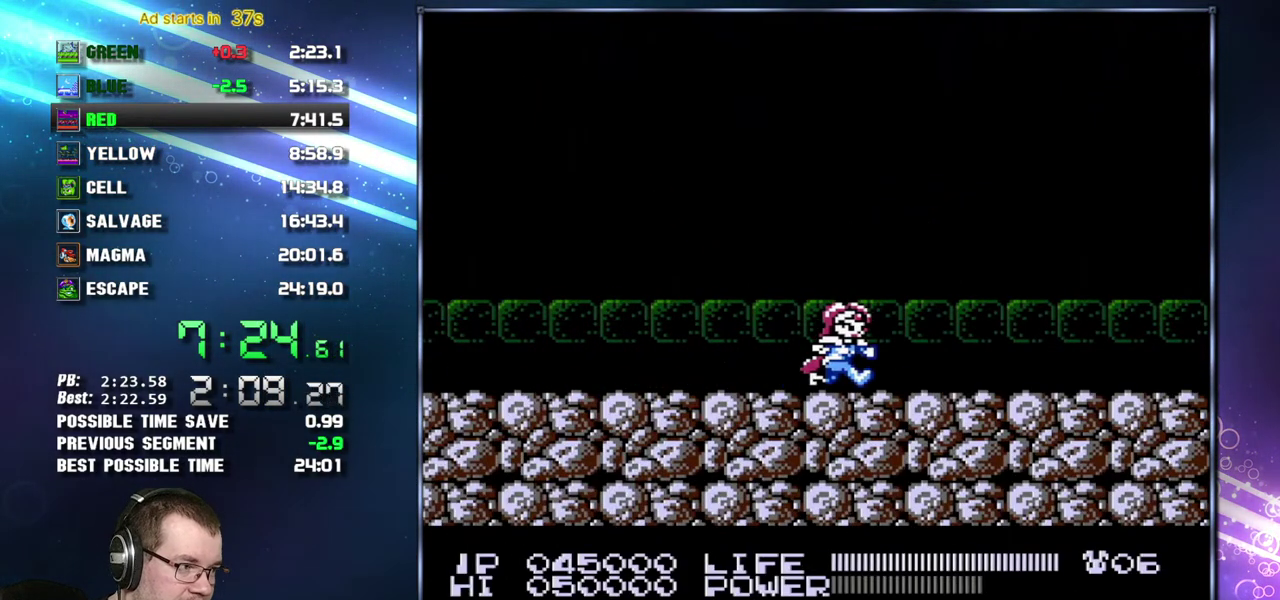
{"buttons": ["DPAD_RIGHT"], "events": []}
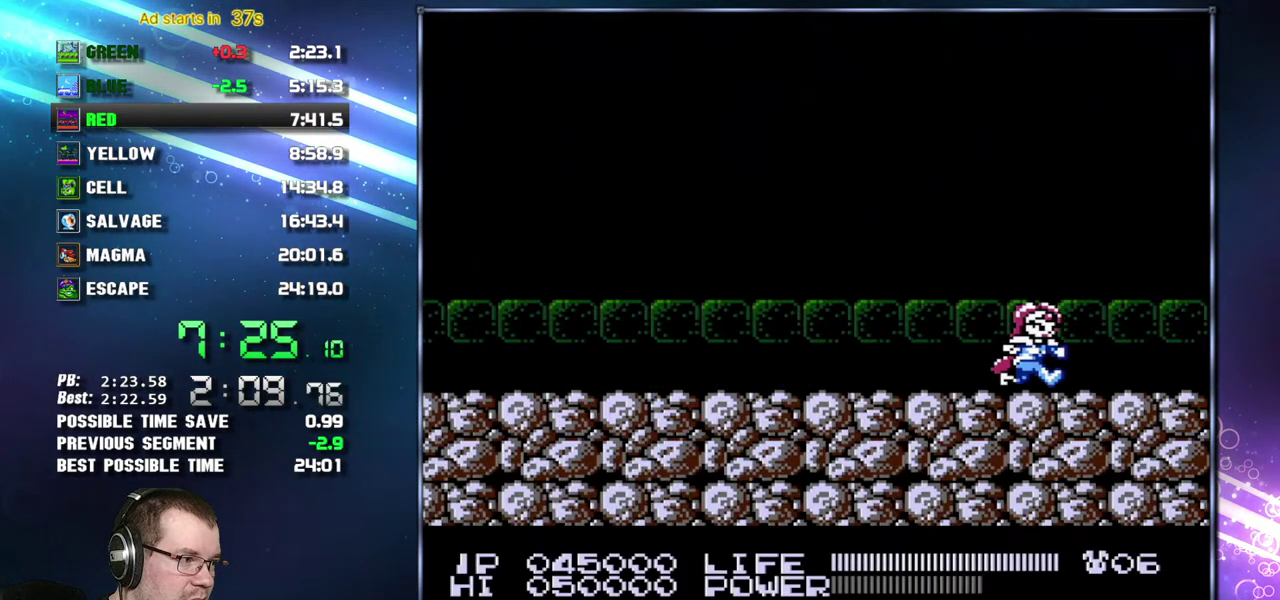
{"buttons": ["B"], "events": [[433, "B", "down"], [483, "DPAD_RIGHT", "up"]]}
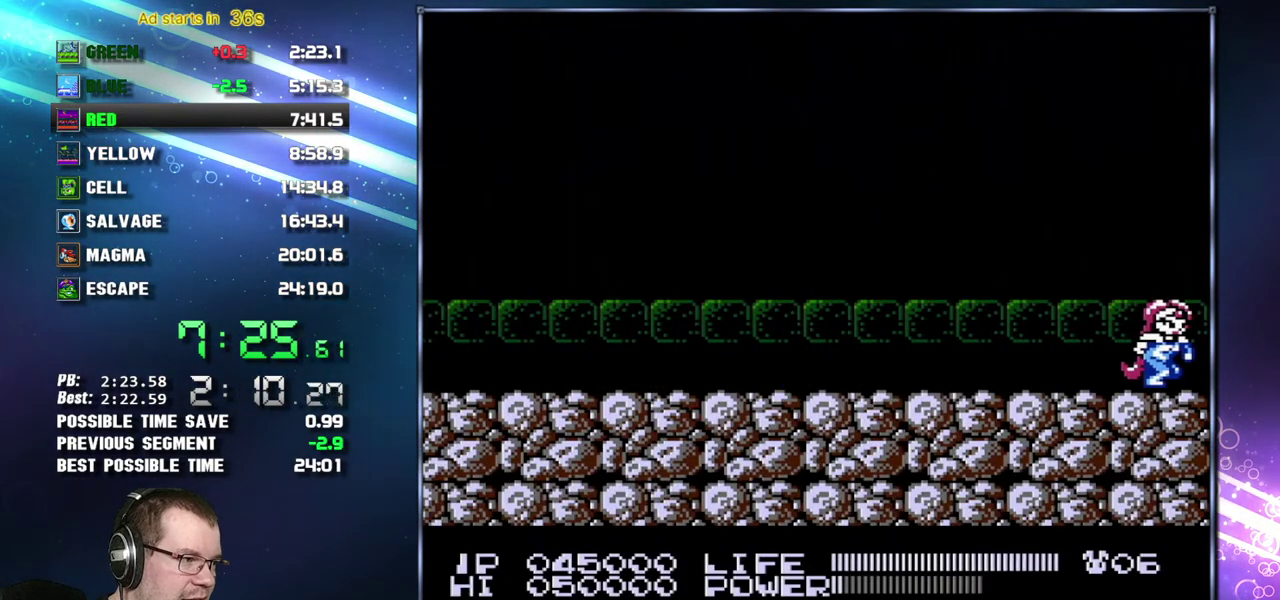
{"buttons": ["B"], "events": []}
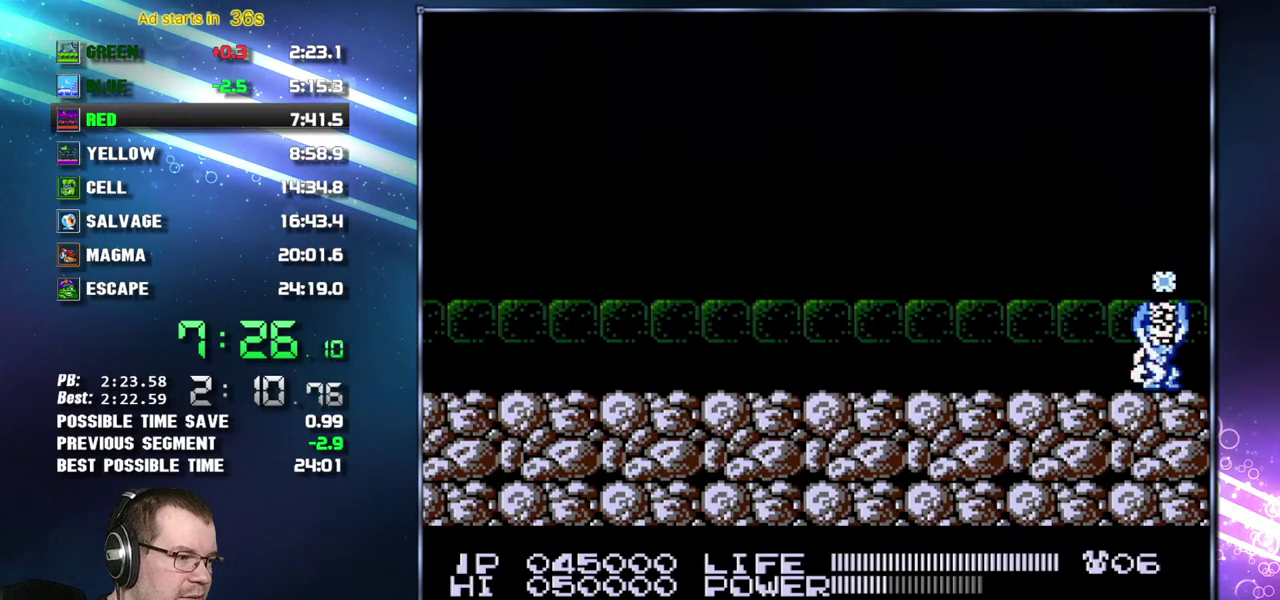
{"buttons": ["B"], "events": []}
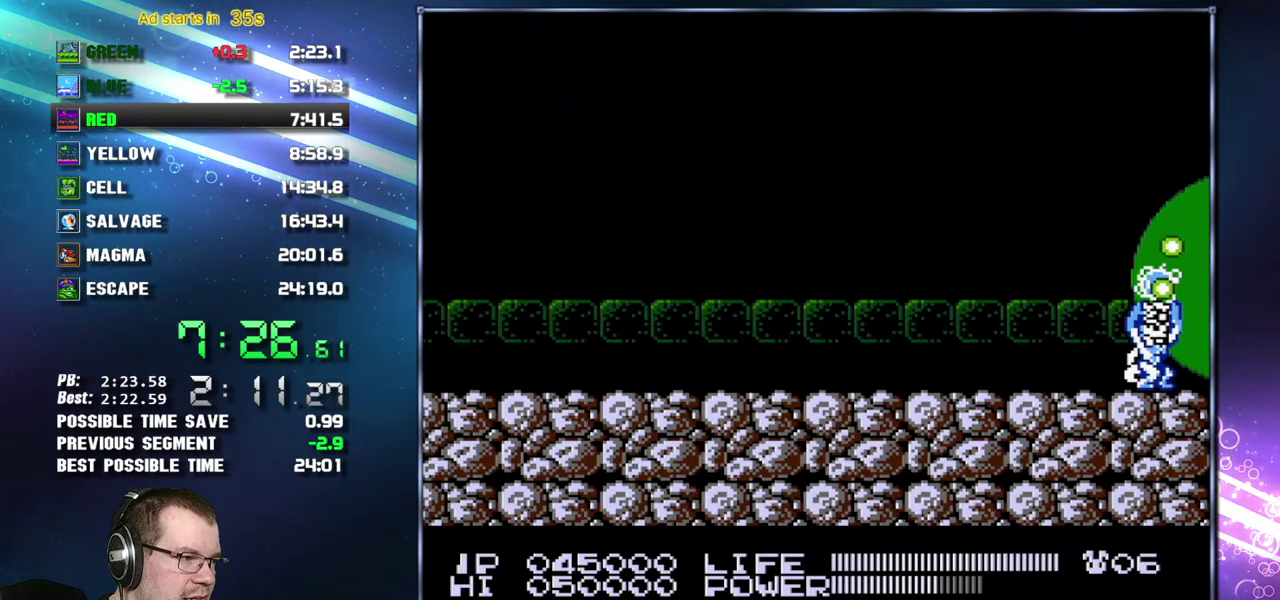
{"buttons": ["B"], "events": []}
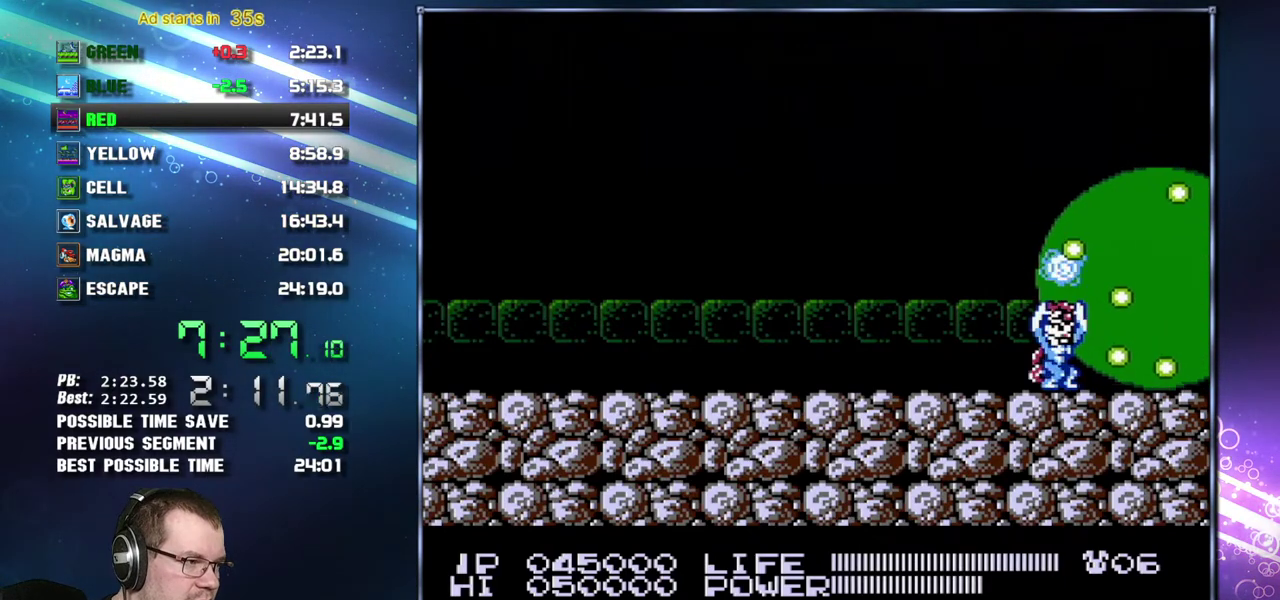
{"buttons": ["B", "DPAD_RIGHT"], "events": [[150, "DPAD_RIGHT", "down"]]}
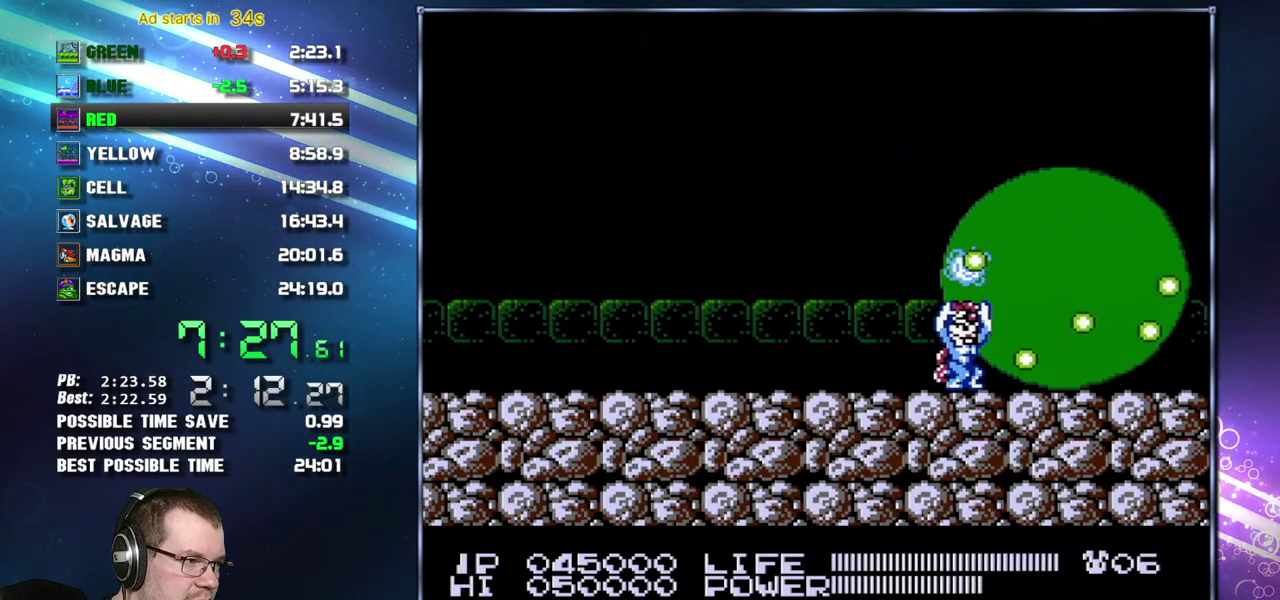
{"buttons": ["B", "DPAD_RIGHT"], "events": []}
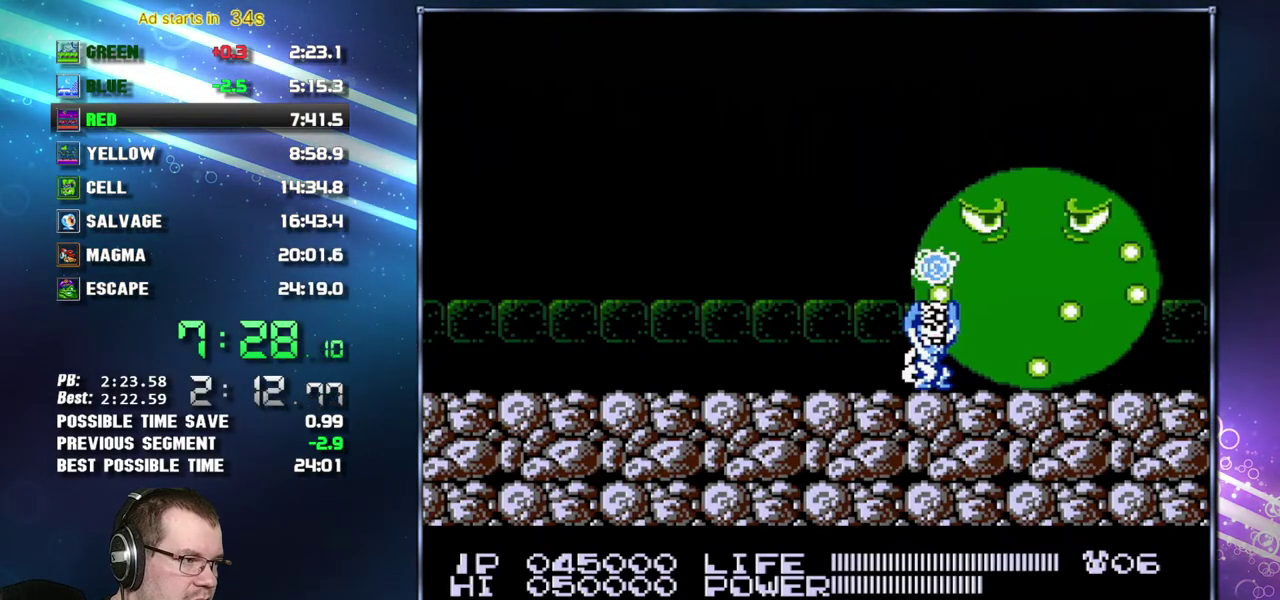
{"buttons": ["B", "DPAD_RIGHT"], "events": []}
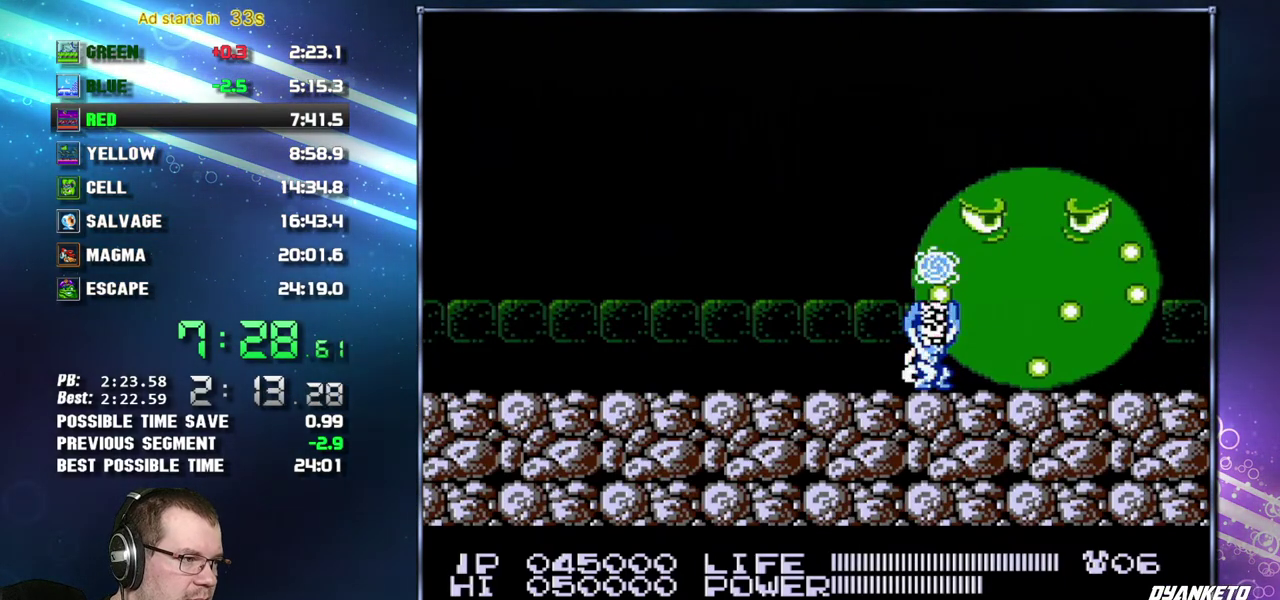
{"buttons": ["B", "DPAD_RIGHT"], "events": []}
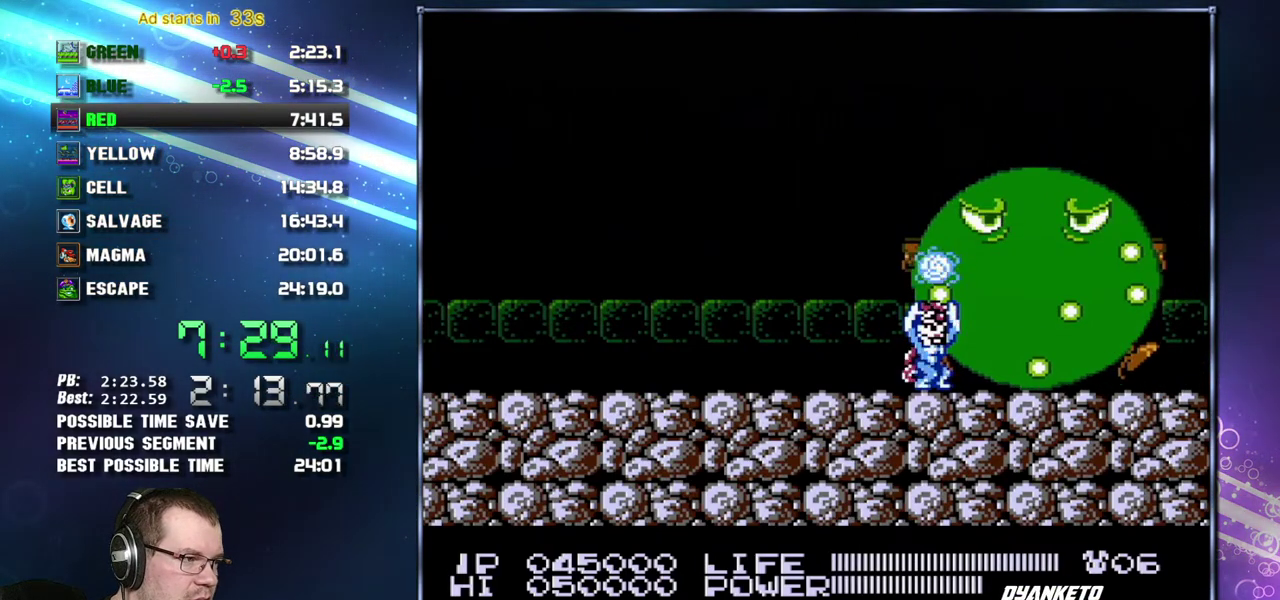
{"buttons": [], "events": [[400, "B", "up"], [467, "DPAD_RIGHT", "up"]]}
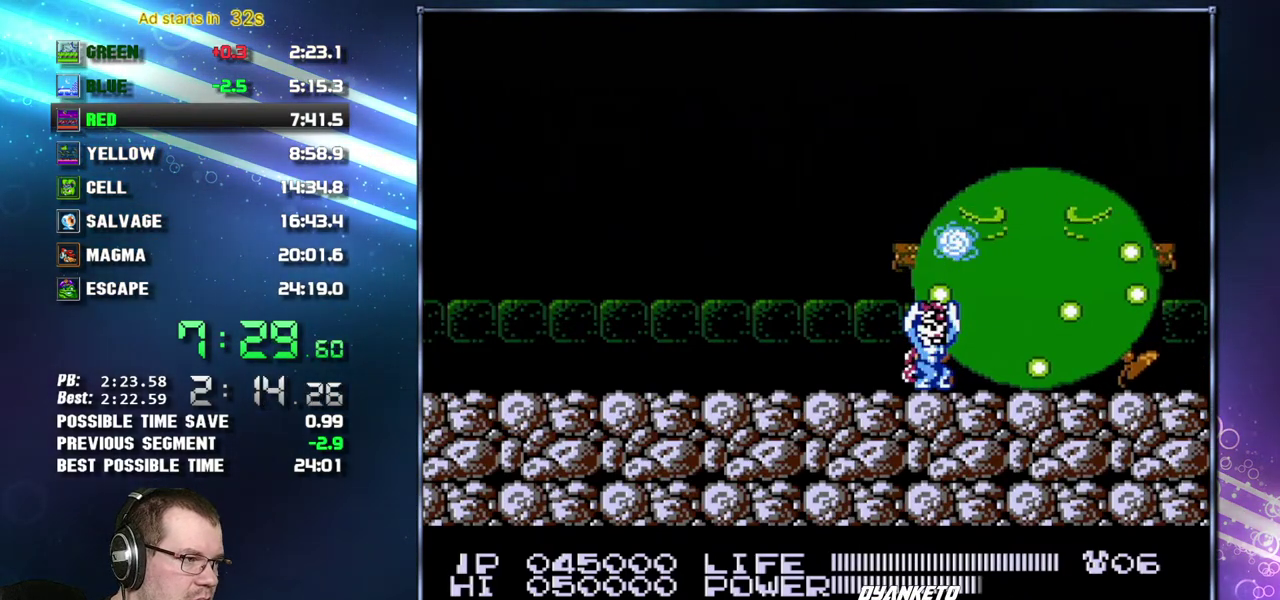
{"buttons": [], "events": [[50, "DPAD_DOWN", "down"], [117, "DPAD_DOWN", "up"]]}
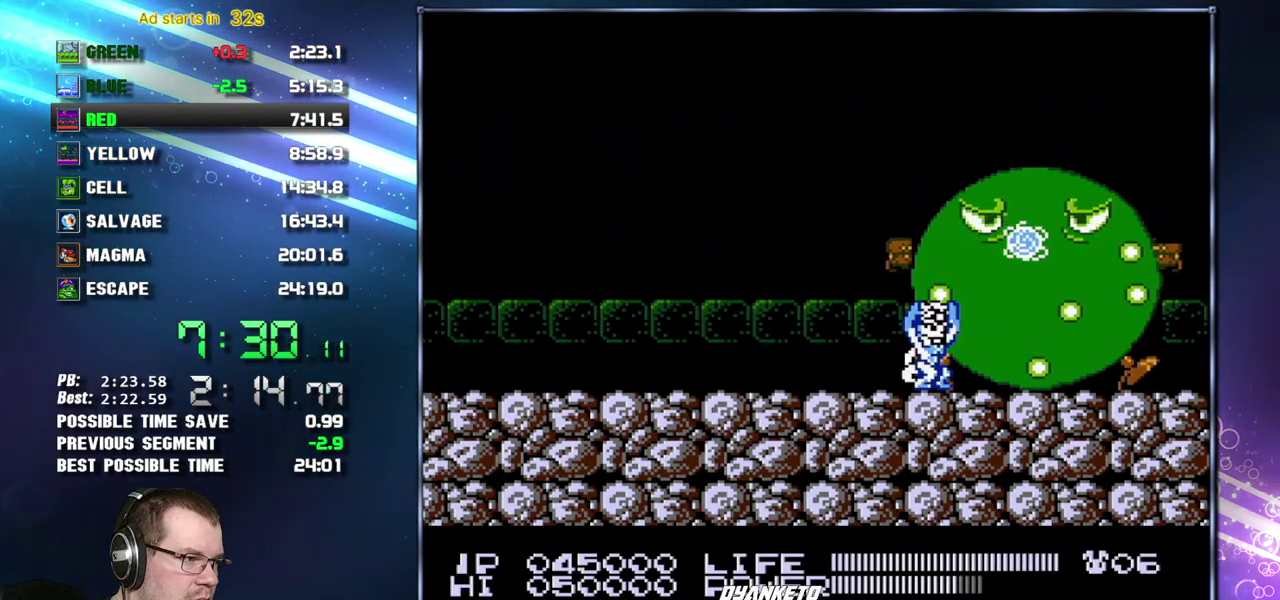
{"buttons": [], "events": [[150, "DPAD_LEFT", "down"], [200, "DPAD_LEFT", "up"]]}
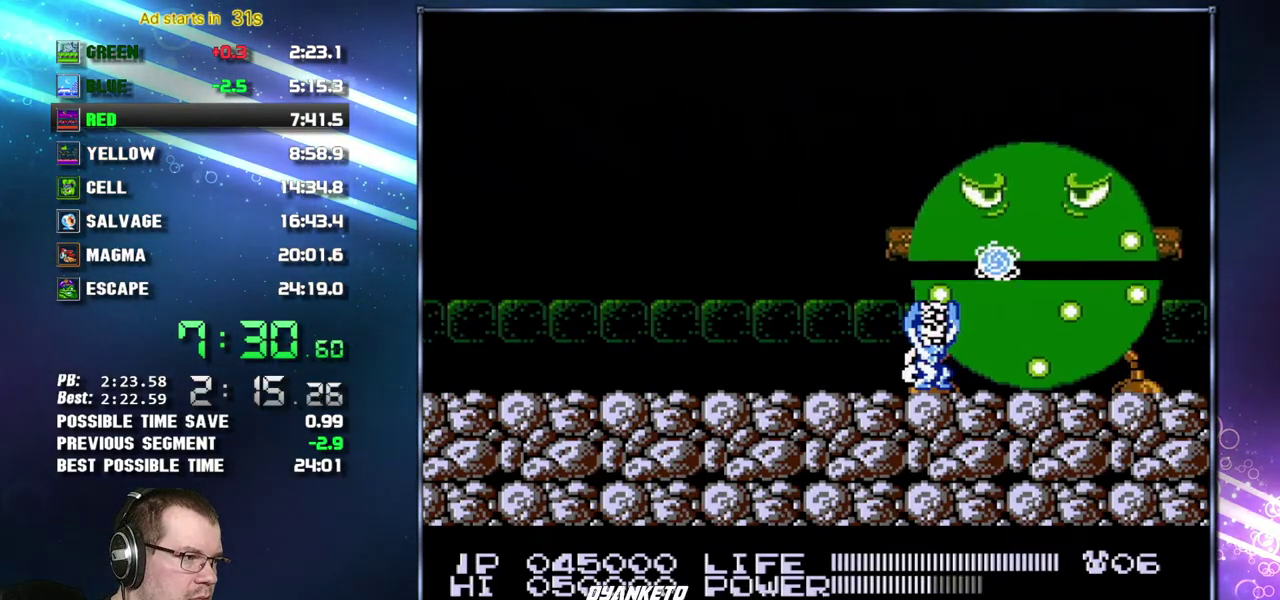
{"buttons": ["A", "B"], "events": [[50, "DPAD_RIGHT", "down"], [117, "DPAD_RIGHT", "up"], [333, "DPAD_RIGHT", "down"], [350, "A", "down"], [400, "DPAD_RIGHT", "up"], [500, "B", "down"]]}